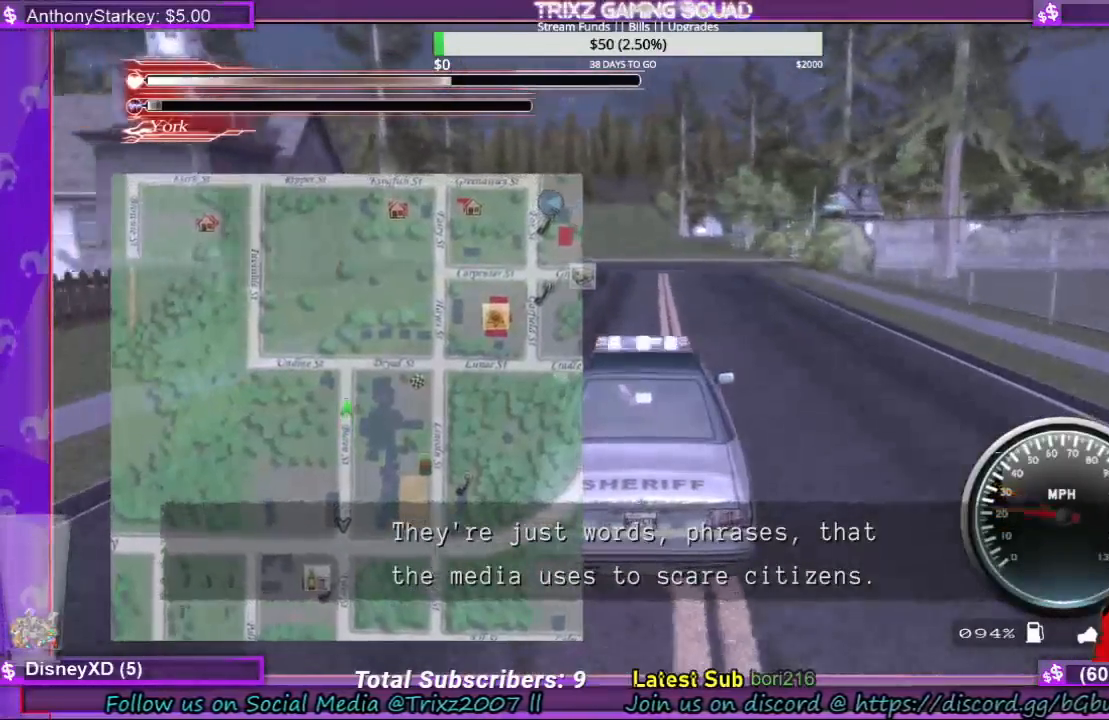
Gameplay with keyboard and mouse; each line is a JSON object with the keys and mouse buttons held at the frame after it. "events" lists presses ("down") and releases ("up") of "a", "ctrl", "d", "e", "f", "q", "r", "s", "shift", "space", "tab", "w", "mouse_left", "mouse_wheel", "mouse_right" and "mouse_mb4" between this image and that frame as [ms after this image, input, new state], when the widget could be followed in between. "mouse_left", "mouse_wheel", "mouse_right", "mouse_mb4" = the "left", "wheel", "right", "mb4" buttons of the "mouse" list. No other keys are recorded. "wheel" means that the mouse wheel is clicked or scrolled. Mouse movement is not recorded.
{"keys": ["shift", "w"], "mouse": [], "events": []}
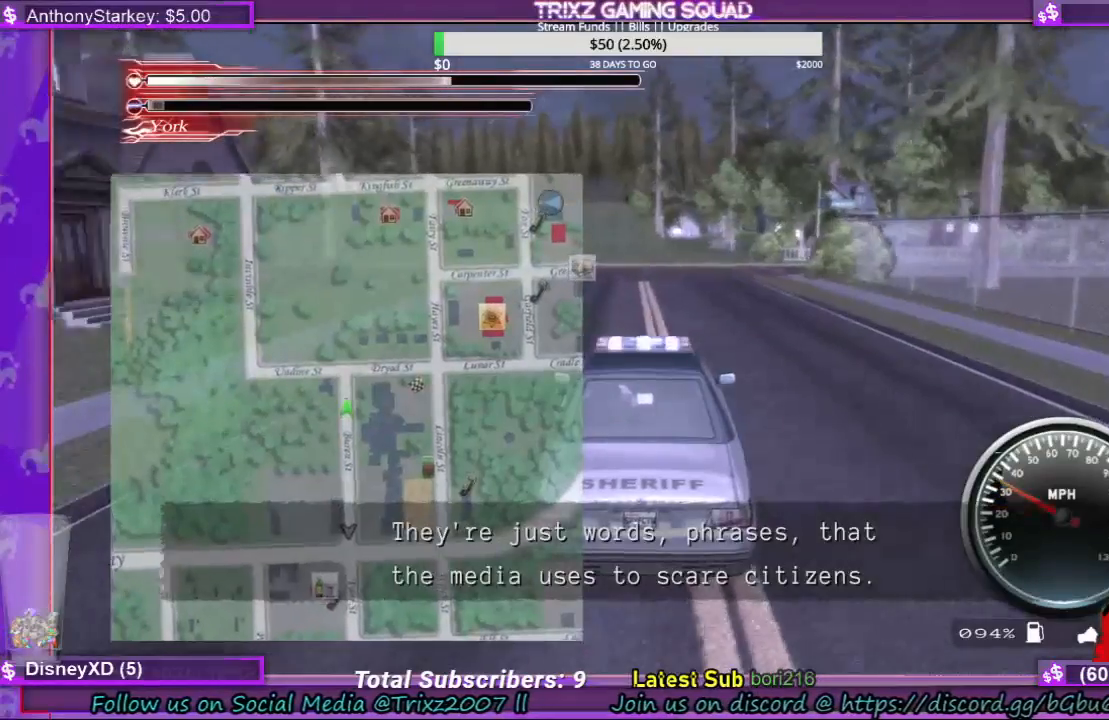
{"keys": ["shift", "w"], "mouse": [], "events": [[267, "a", "down"], [500, "a", "up"]]}
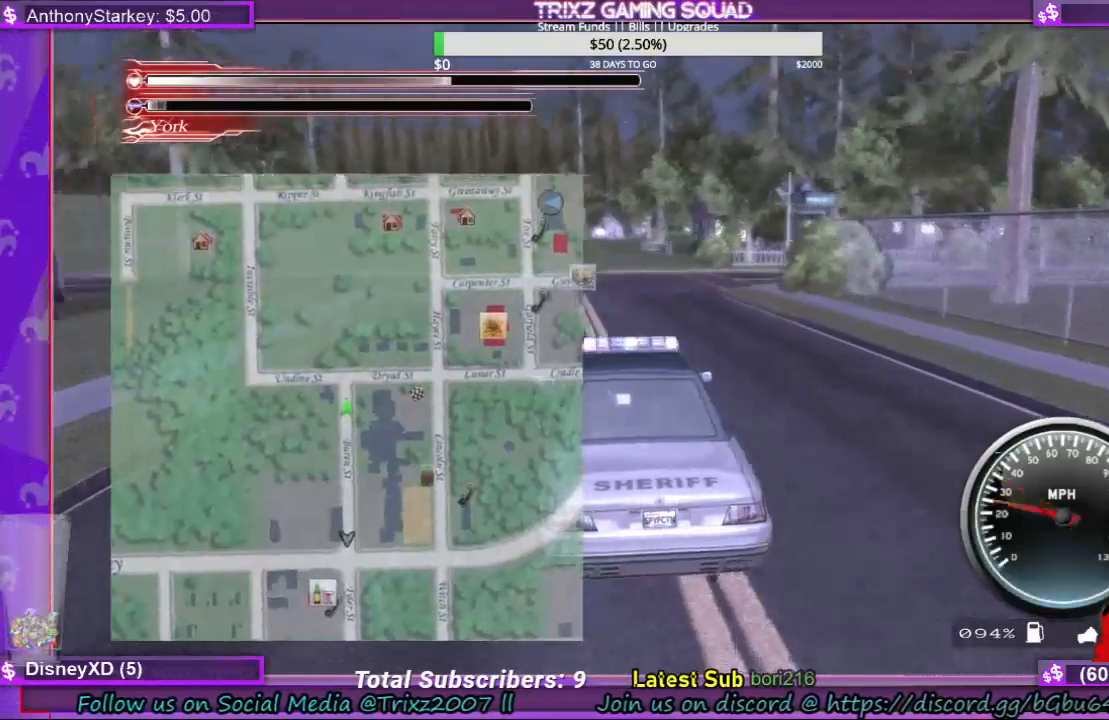
{"keys": ["d"], "mouse": [], "events": [[33, "shift", "up"], [200, "w", "up"], [433, "d", "down"]]}
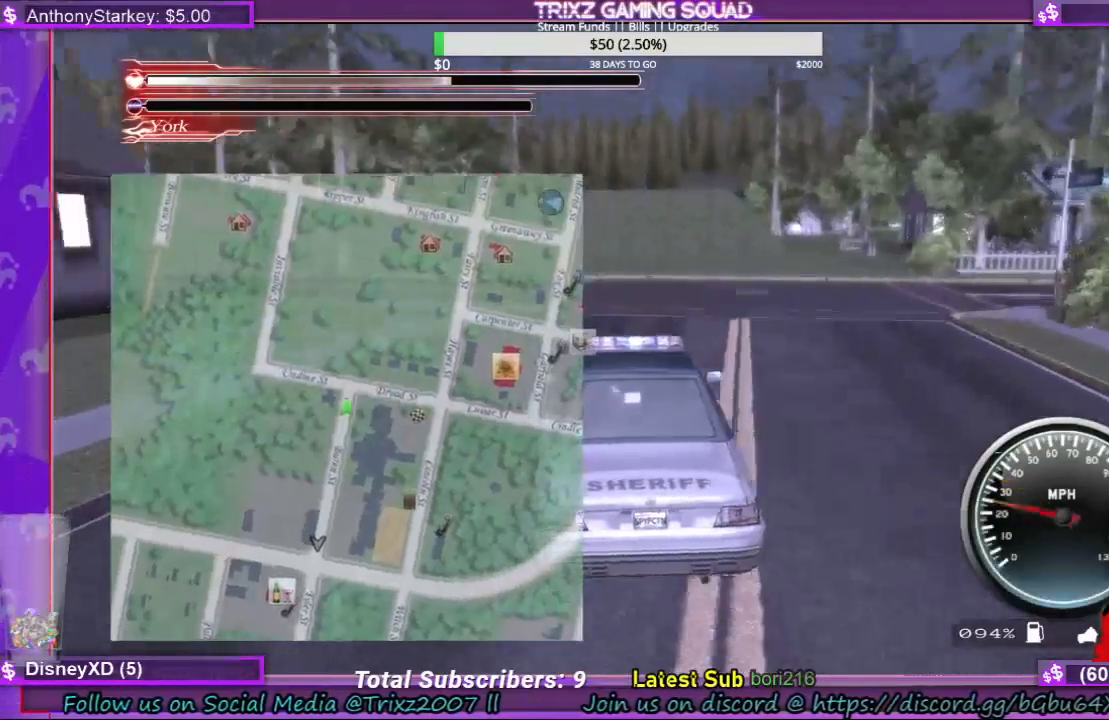
{"keys": ["d", "space"], "mouse": [], "events": [[100, "space", "down"]]}
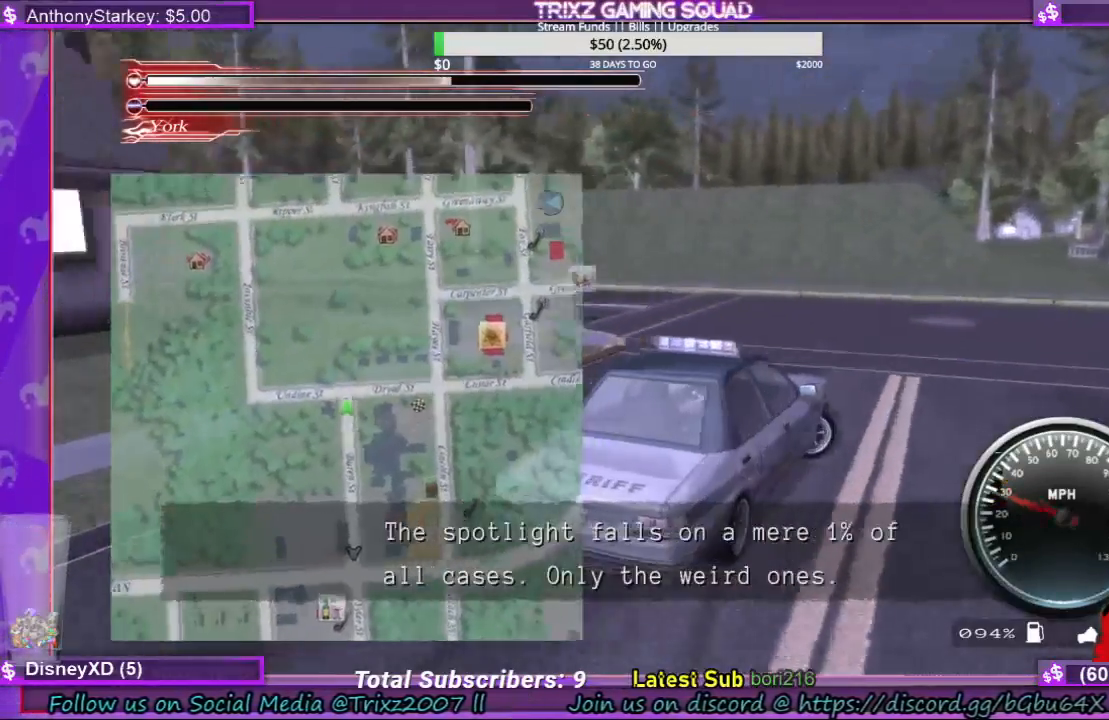
{"keys": ["d", "shift", "w"], "mouse": [], "events": [[200, "space", "up"], [233, "w", "down"], [400, "shift", "down"]]}
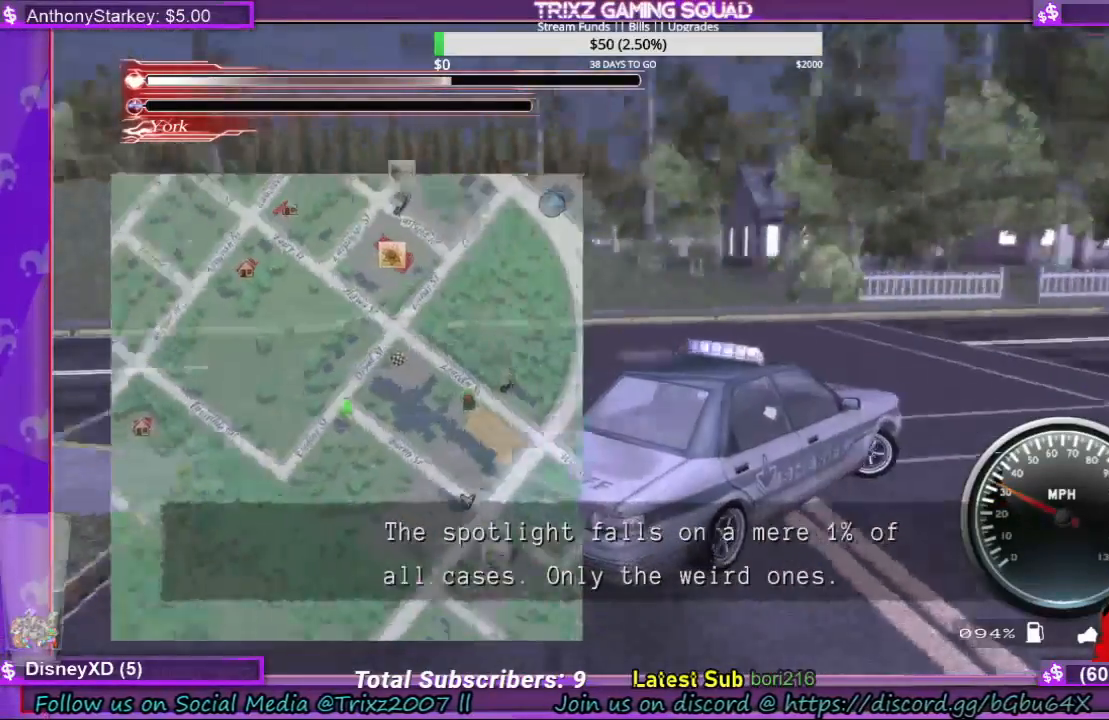
{"keys": ["a", "shift", "w"], "mouse": [], "events": [[133, "a", "down"], [133, "d", "up"]]}
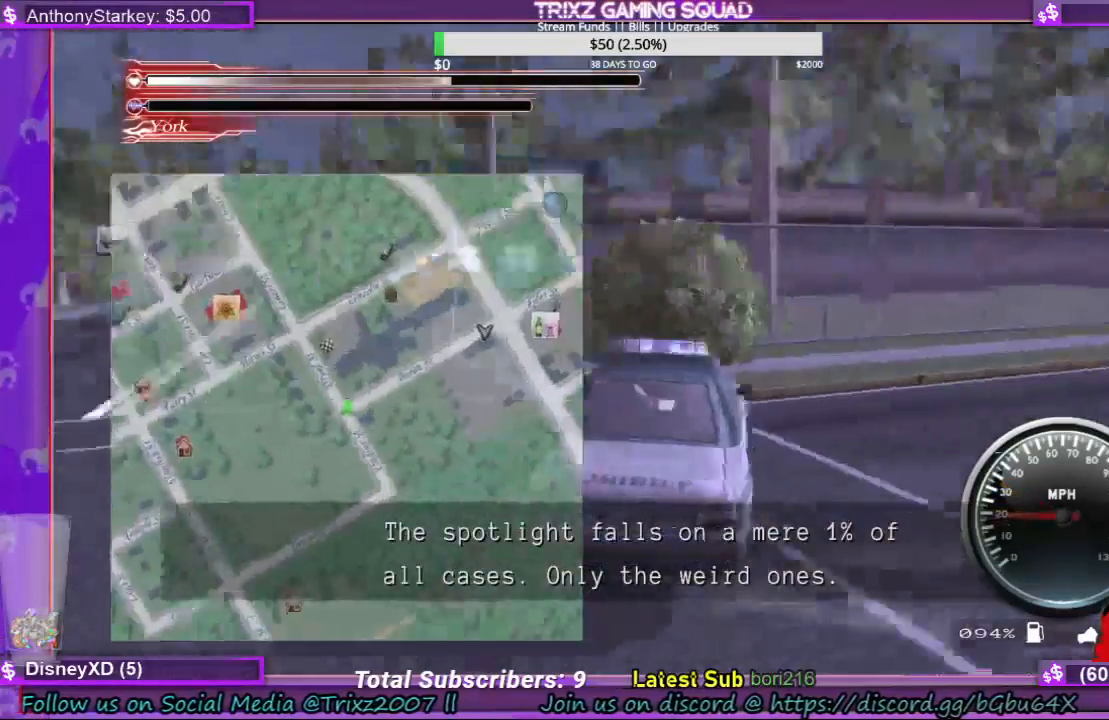
{"keys": ["a", "s"], "mouse": [], "events": [[100, "shift", "up"], [167, "w", "up"], [333, "s", "down"]]}
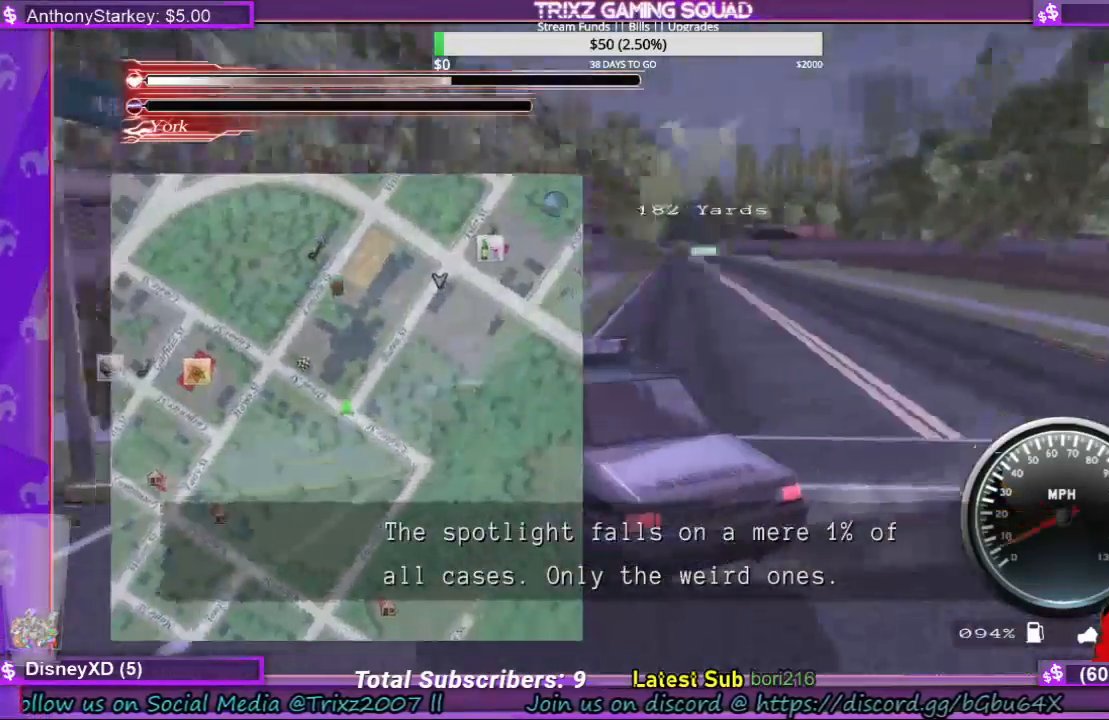
{"keys": ["d", "s", "shift"], "mouse": [], "events": [[133, "d", "down"], [167, "a", "up"], [500, "shift", "down"]]}
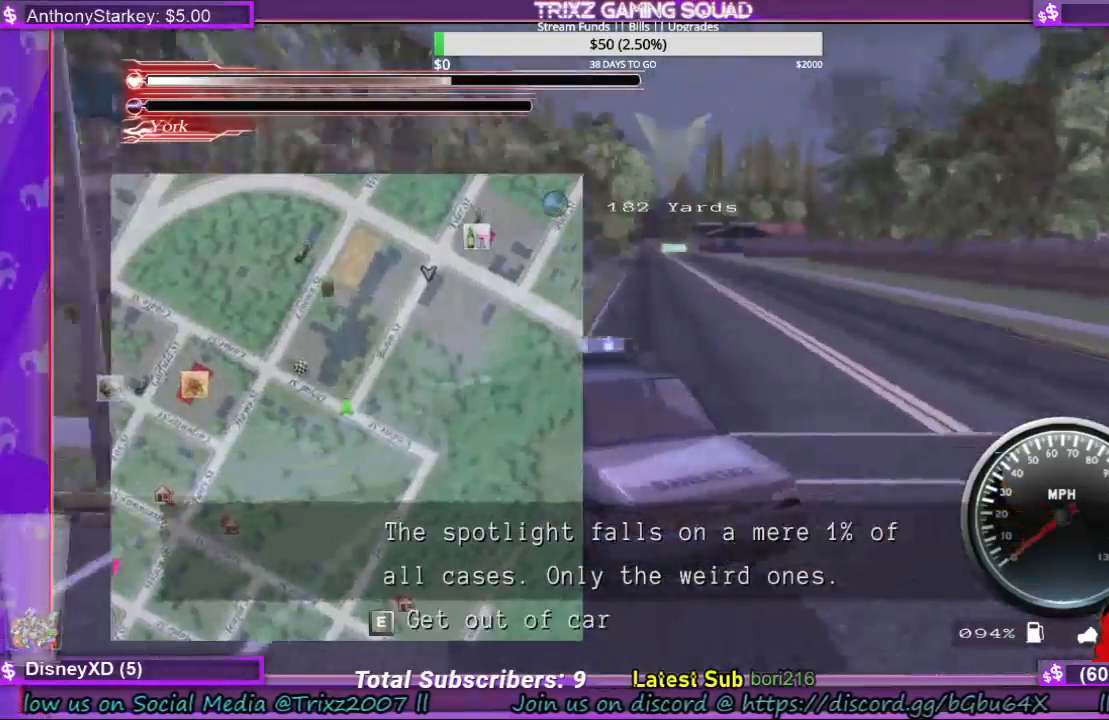
{"keys": ["d", "s", "shift"], "mouse": [], "events": []}
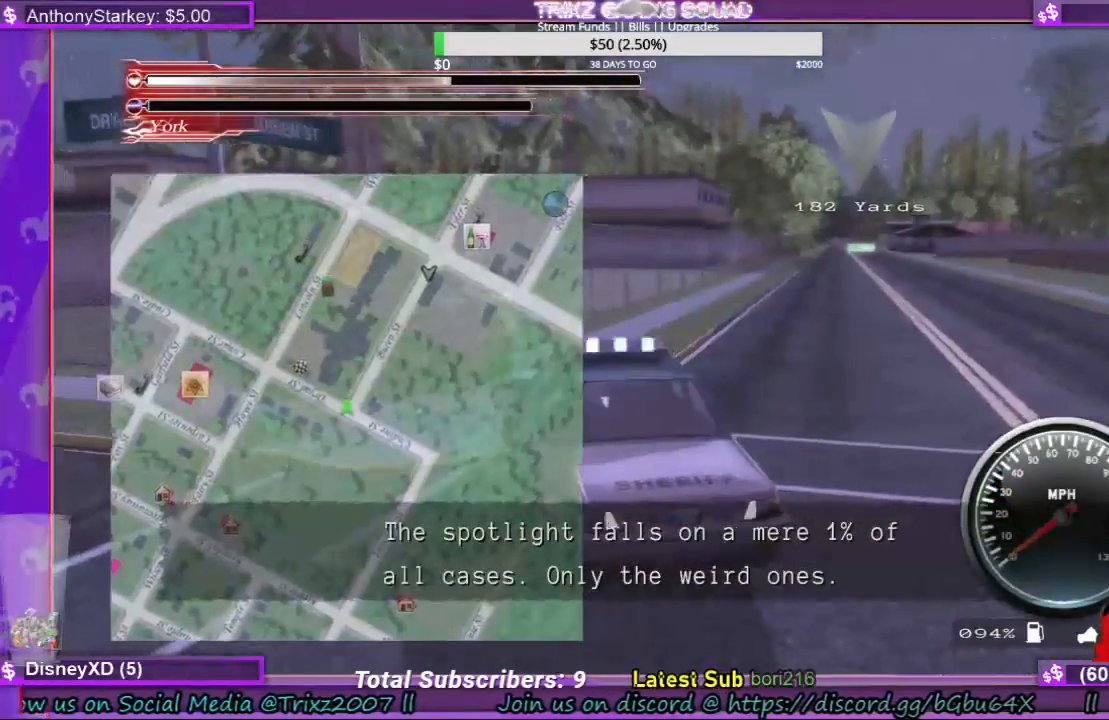
{"keys": ["d", "s", "shift"], "mouse": [], "events": []}
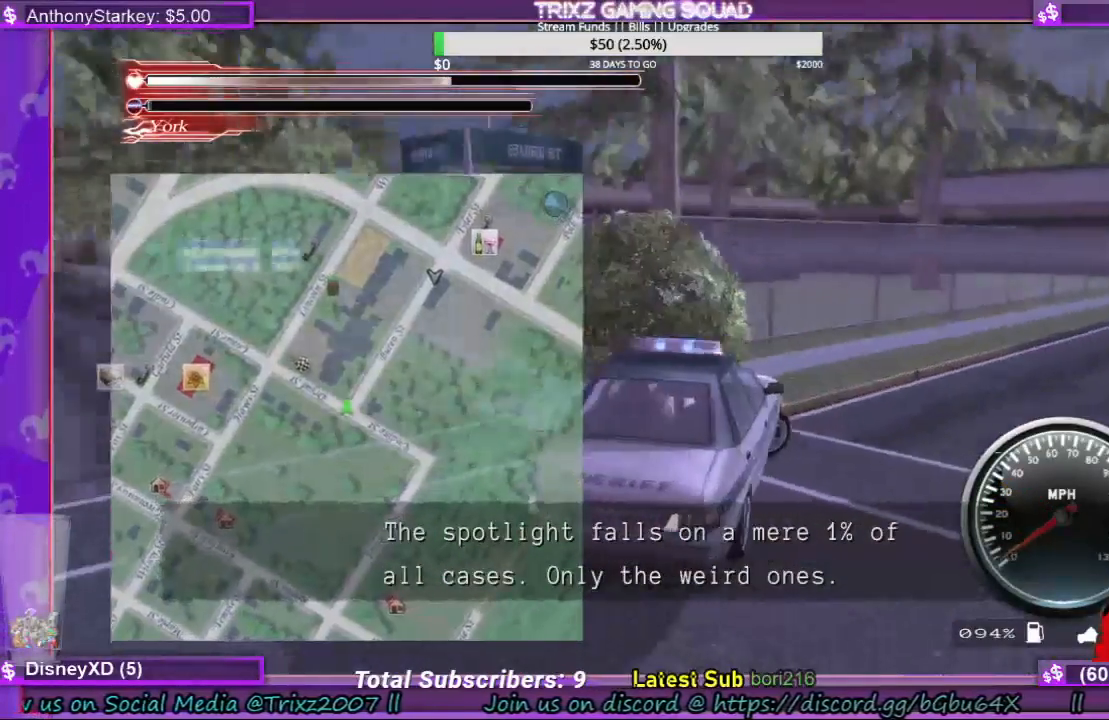
{"keys": ["d", "s", "shift"], "mouse": [], "events": []}
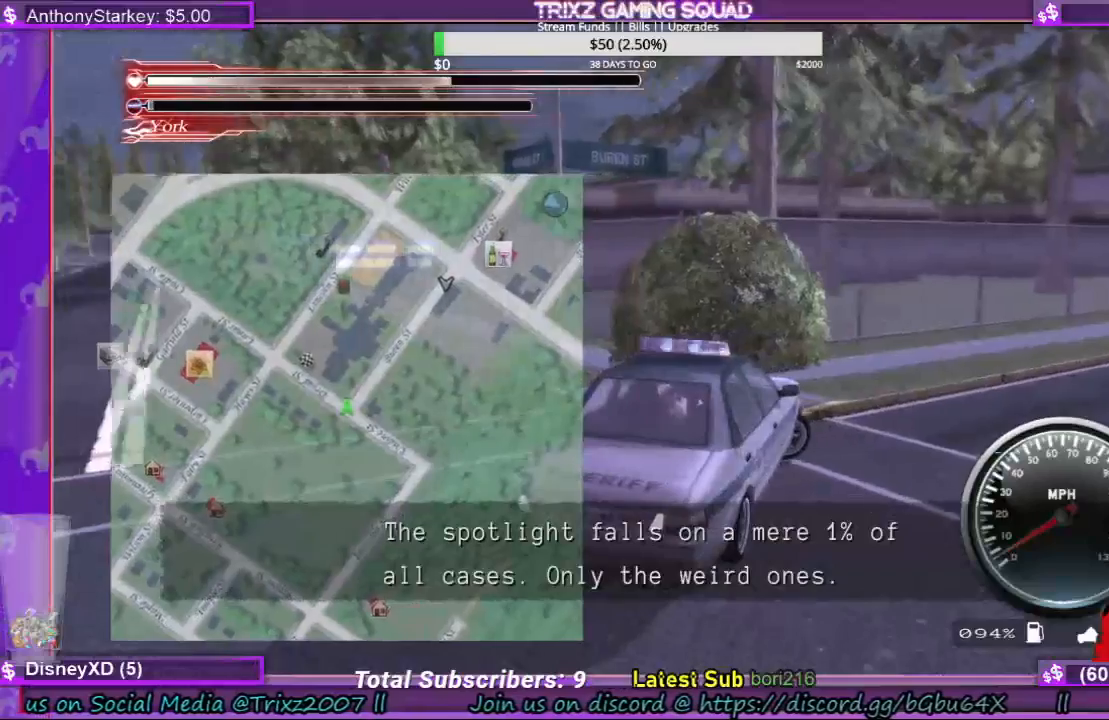
{"keys": ["d", "s", "shift"], "mouse": [], "events": []}
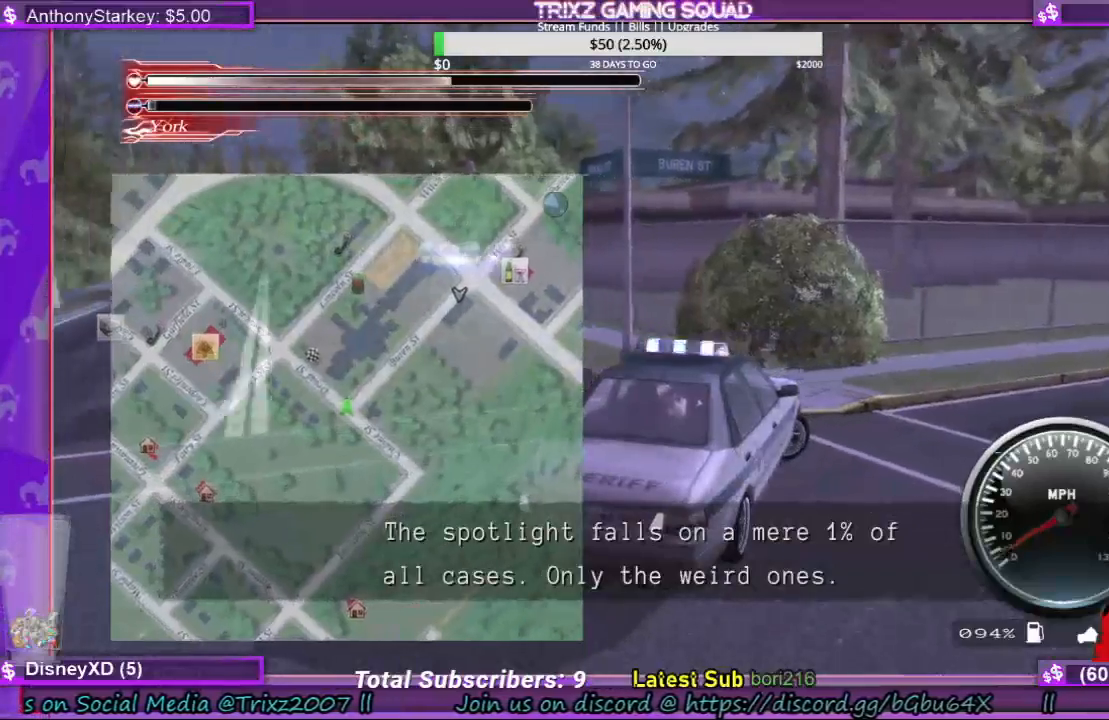
{"keys": ["d", "s", "shift"], "mouse": [], "events": []}
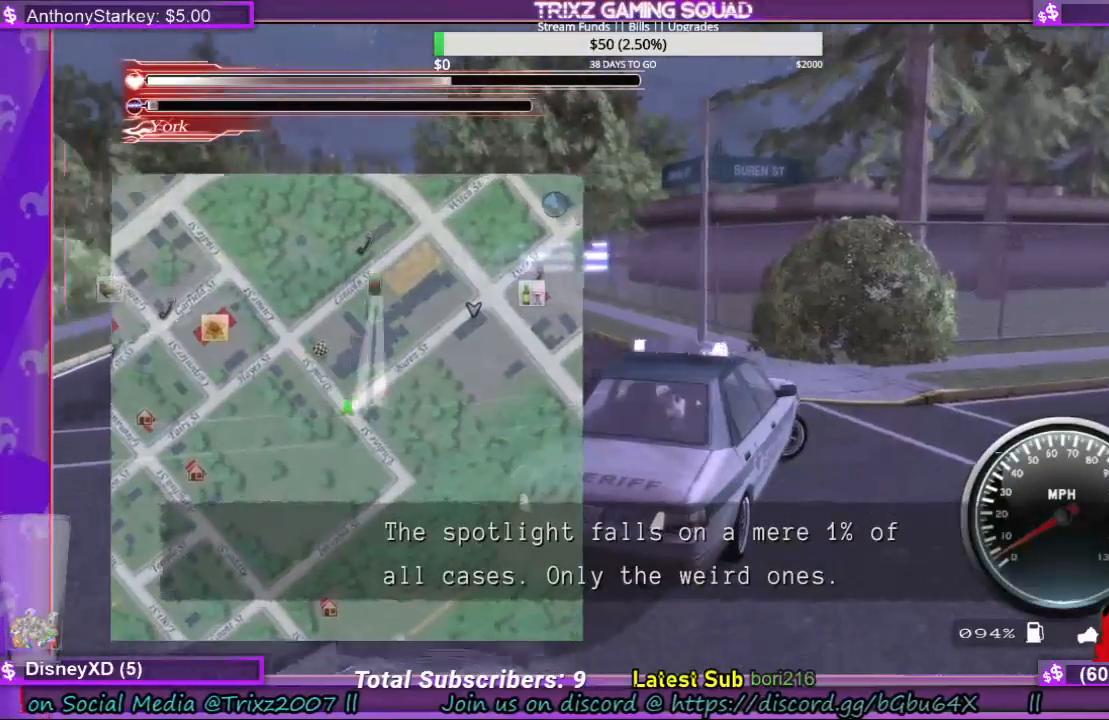
{"keys": ["d", "s"], "mouse": [], "events": [[400, "shift", "up"]]}
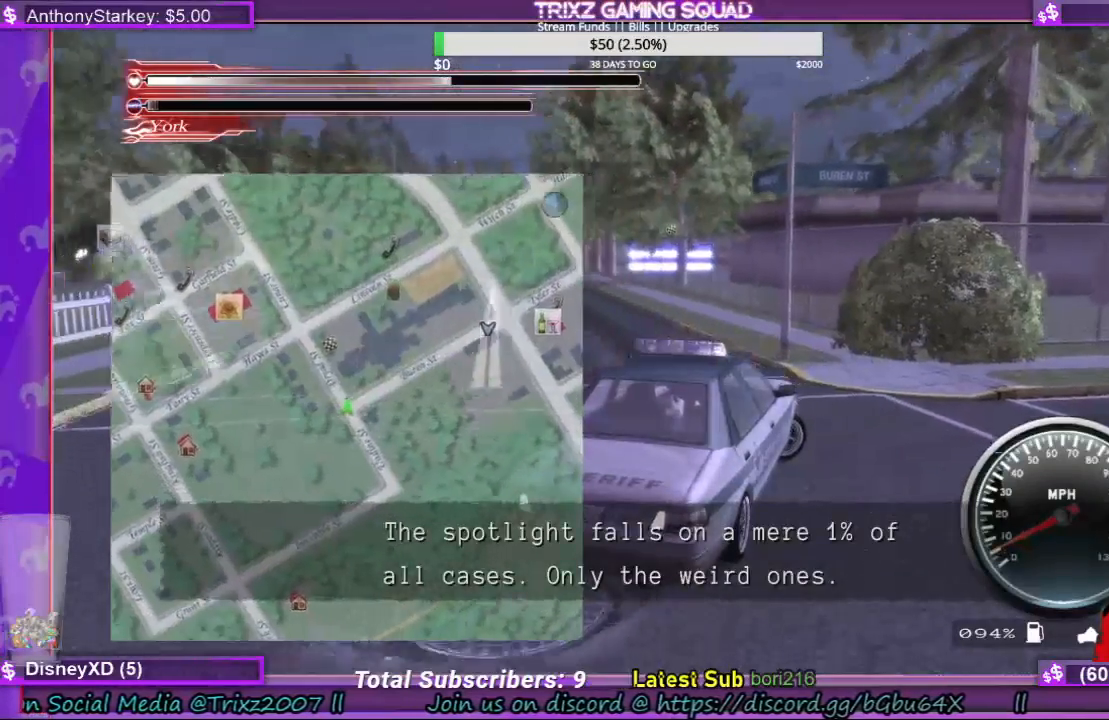
{"keys": ["a", "shift", "w"], "mouse": [], "events": [[100, "s", "up"], [100, "shift", "down"], [267, "d", "up"], [267, "w", "down"], [300, "a", "down"]]}
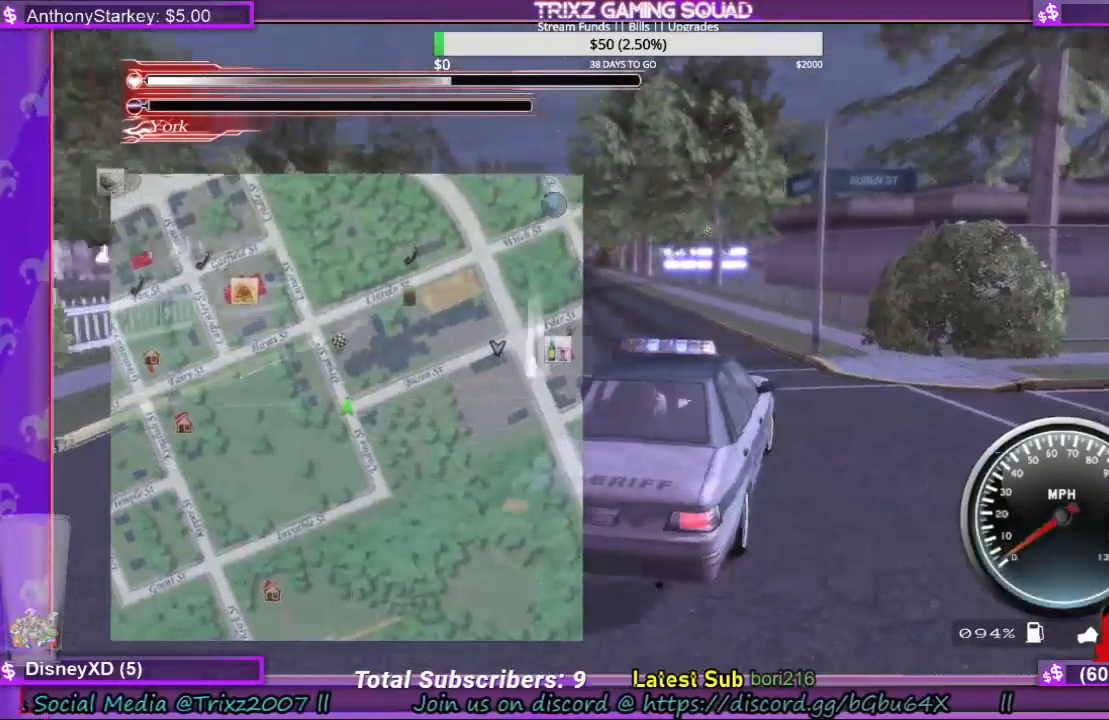
{"keys": ["a", "shift", "space", "w"], "mouse": [], "events": [[133, "space", "down"]]}
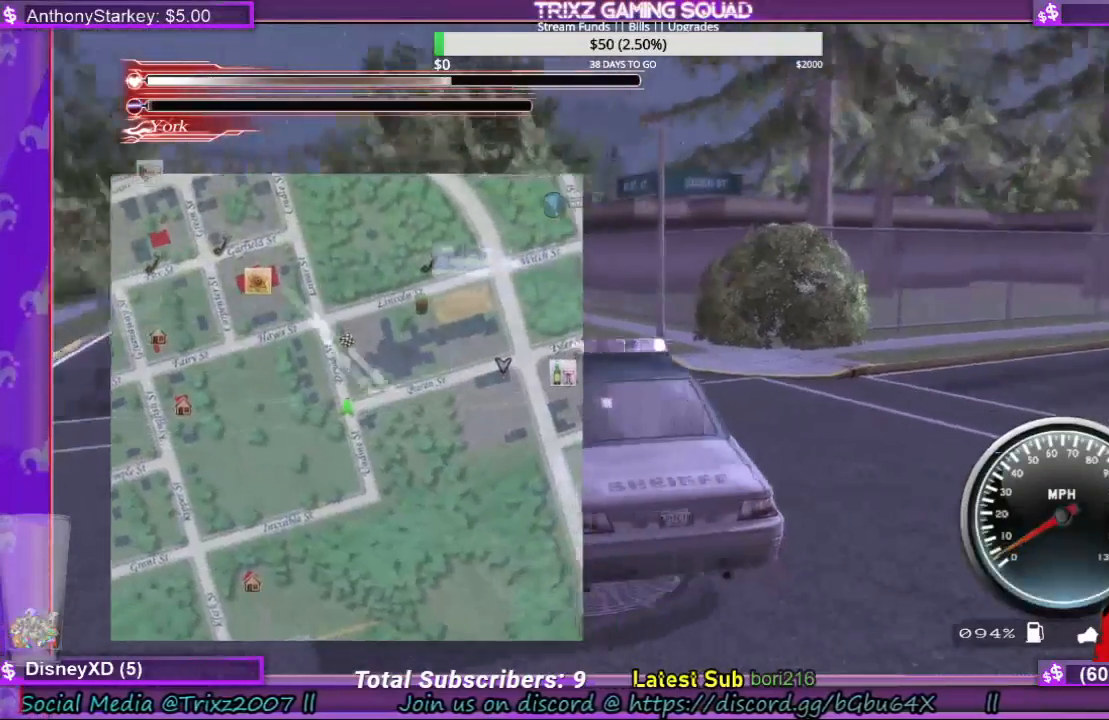
{"keys": ["a", "shift", "w"], "mouse": [], "events": [[267, "space", "up"]]}
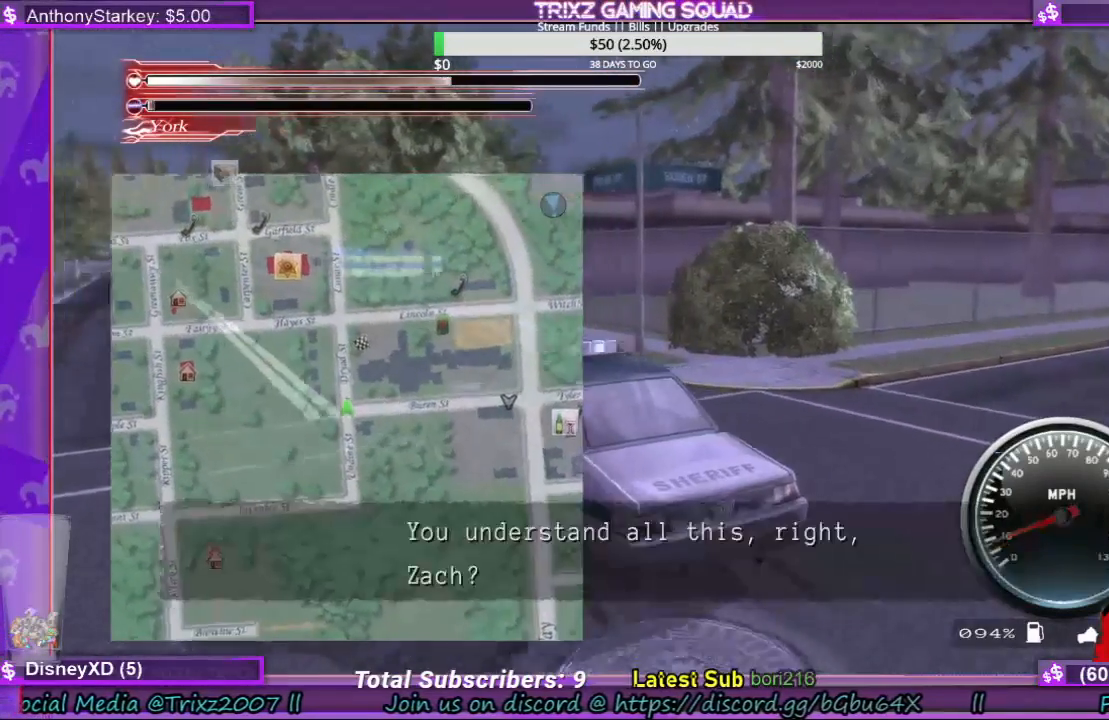
{"keys": ["shift", "w"], "mouse": [], "events": [[133, "a", "up"]]}
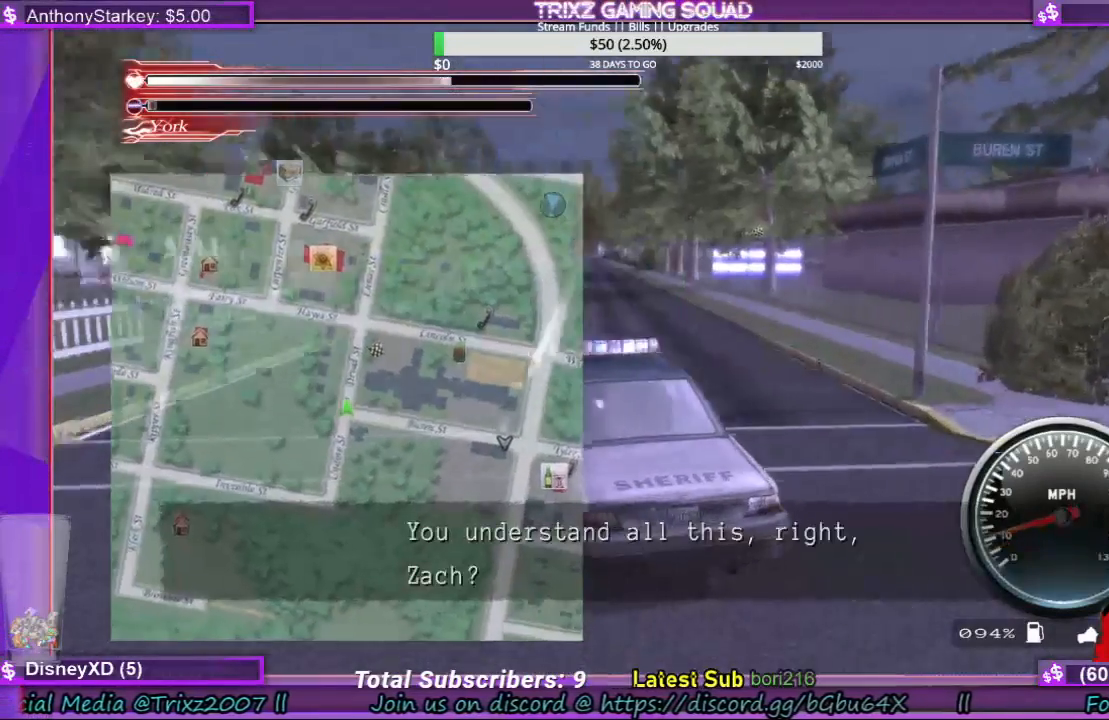
{"keys": ["shift", "w"], "mouse": [], "events": [[133, "d", "down"], [300, "d", "up"]]}
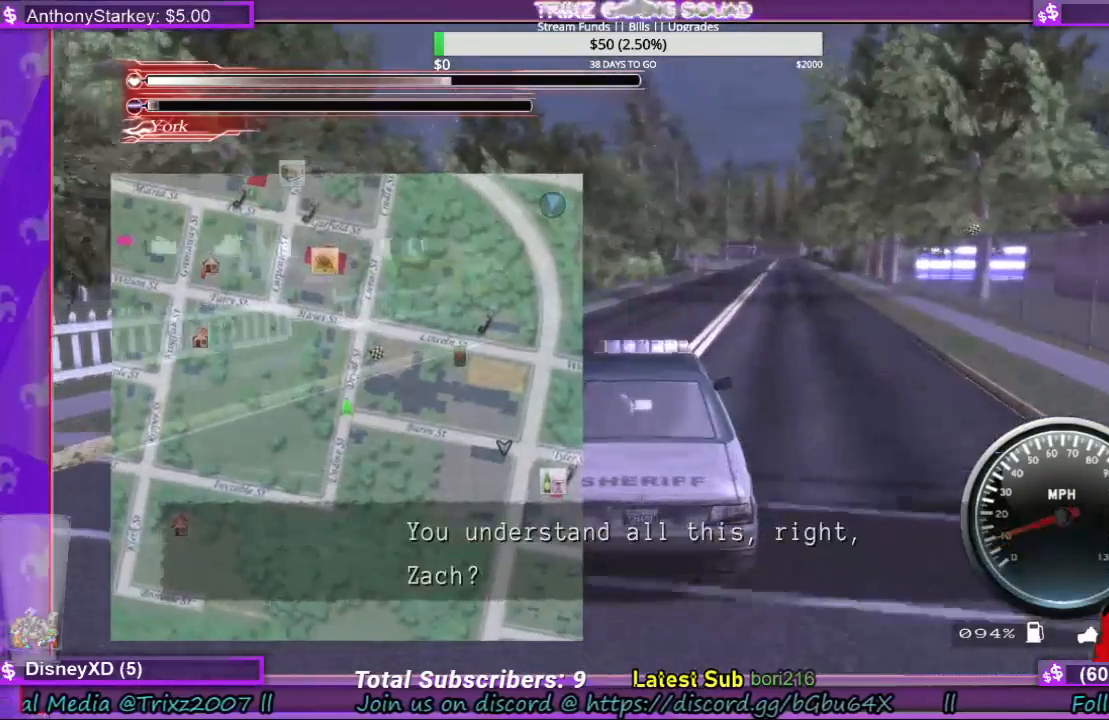
{"keys": ["shift", "w"], "mouse": [], "events": []}
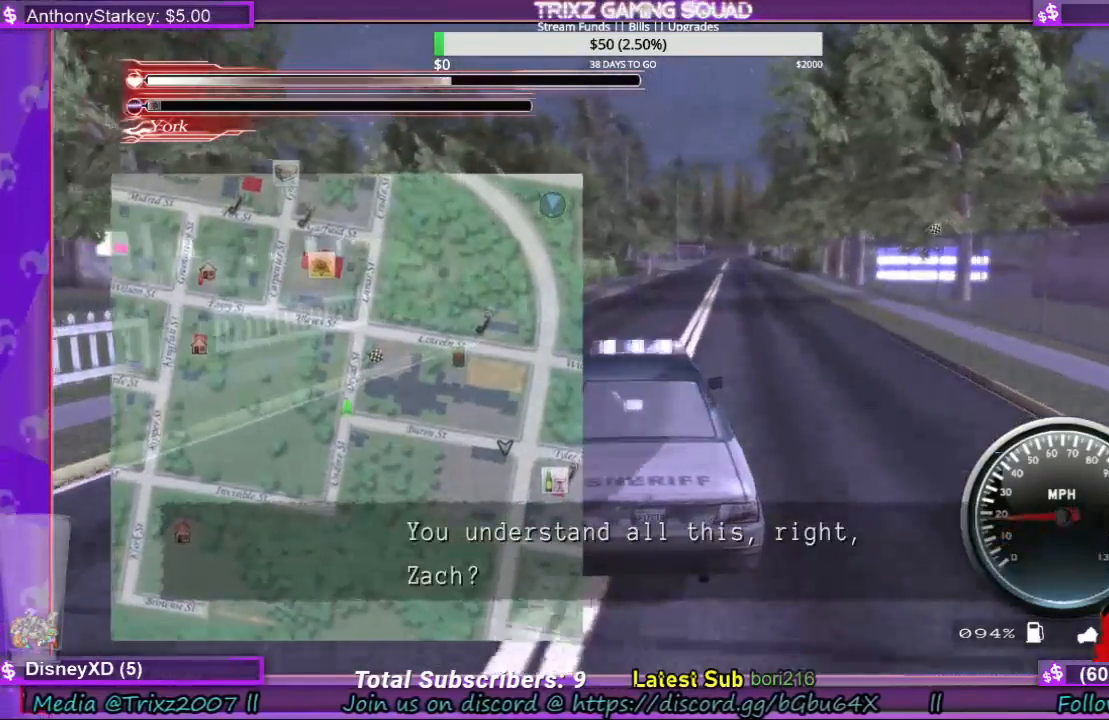
{"keys": ["shift", "w"], "mouse": [], "events": [[167, "d", "down"], [300, "d", "up"]]}
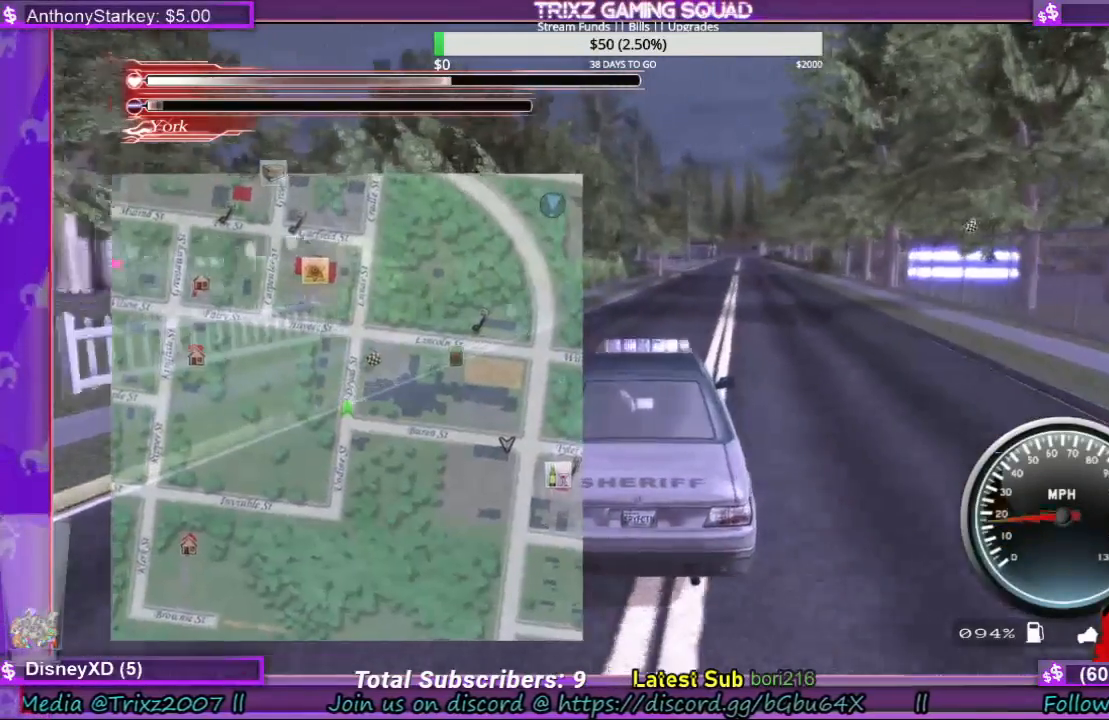
{"keys": ["shift", "w"], "mouse": [], "events": []}
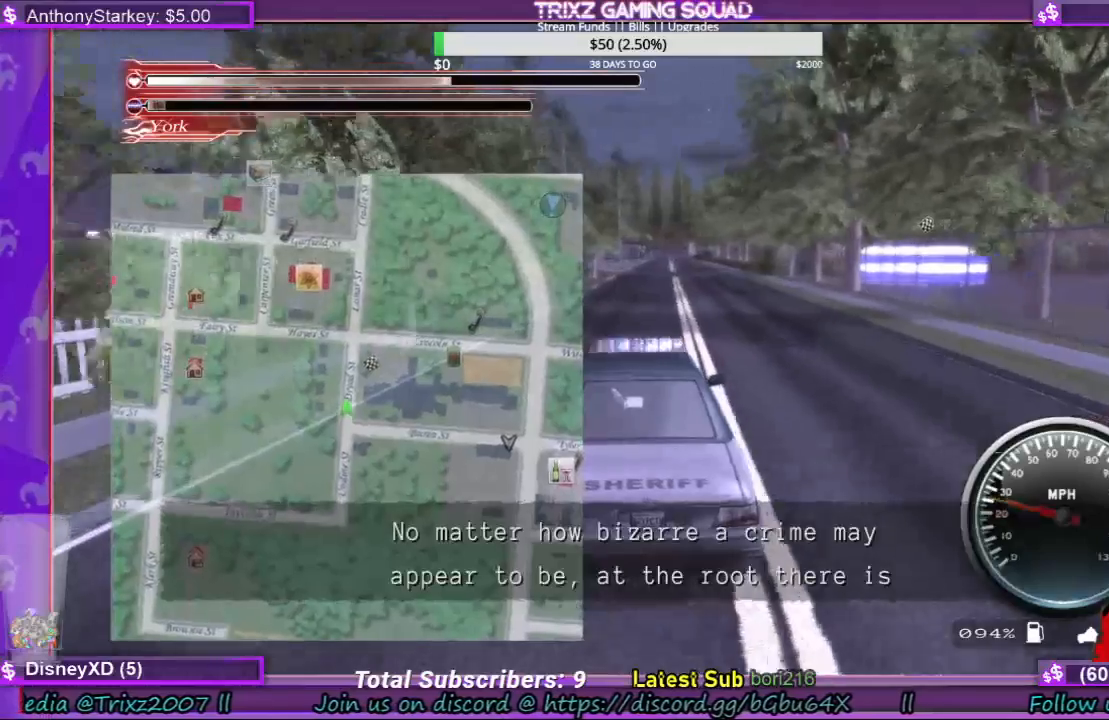
{"keys": ["shift", "w"], "mouse": [], "events": []}
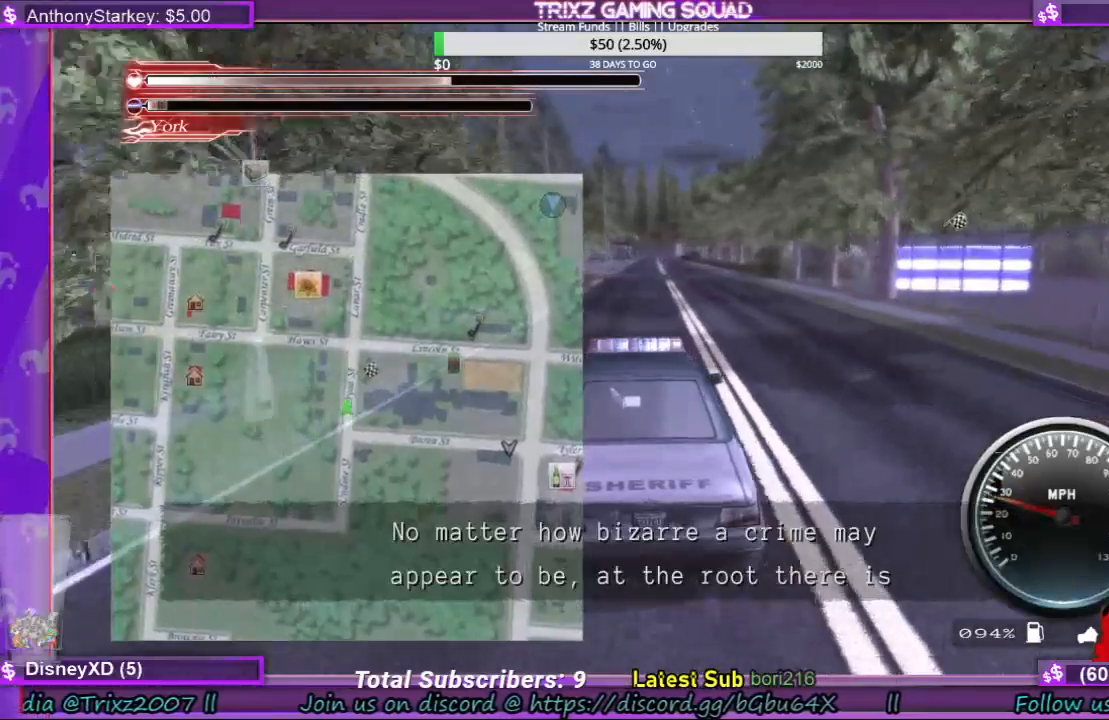
{"keys": ["w"], "mouse": [], "events": [[433, "shift", "up"]]}
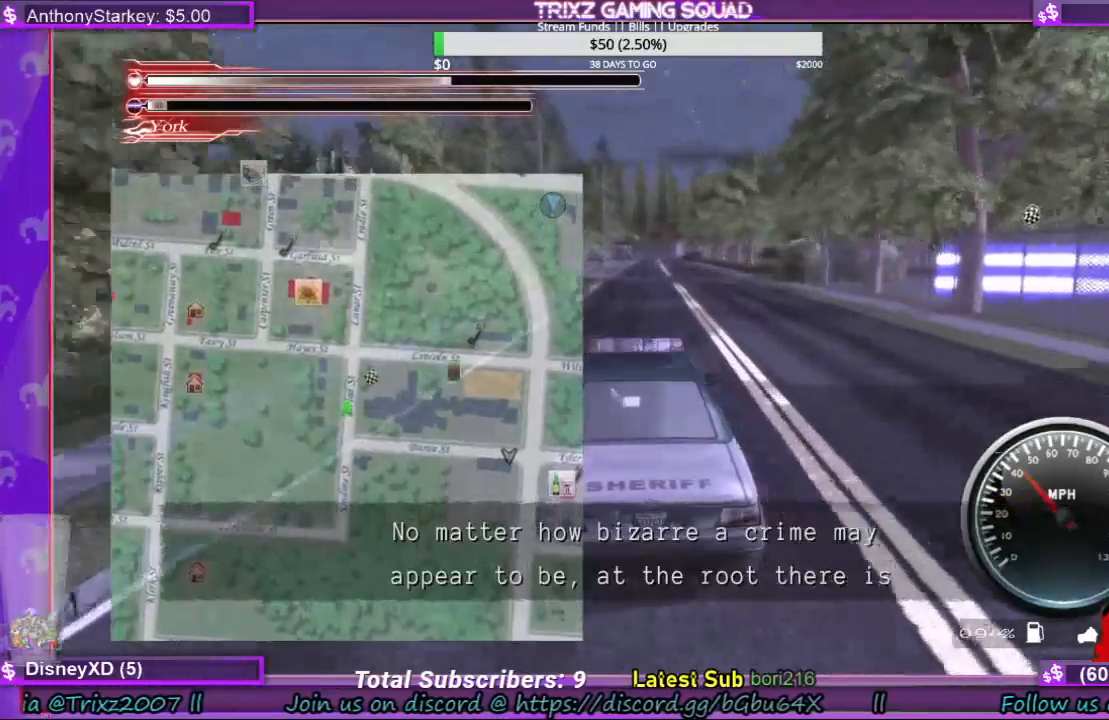
{"keys": ["d", "w"], "mouse": [], "events": [[333, "d", "down"]]}
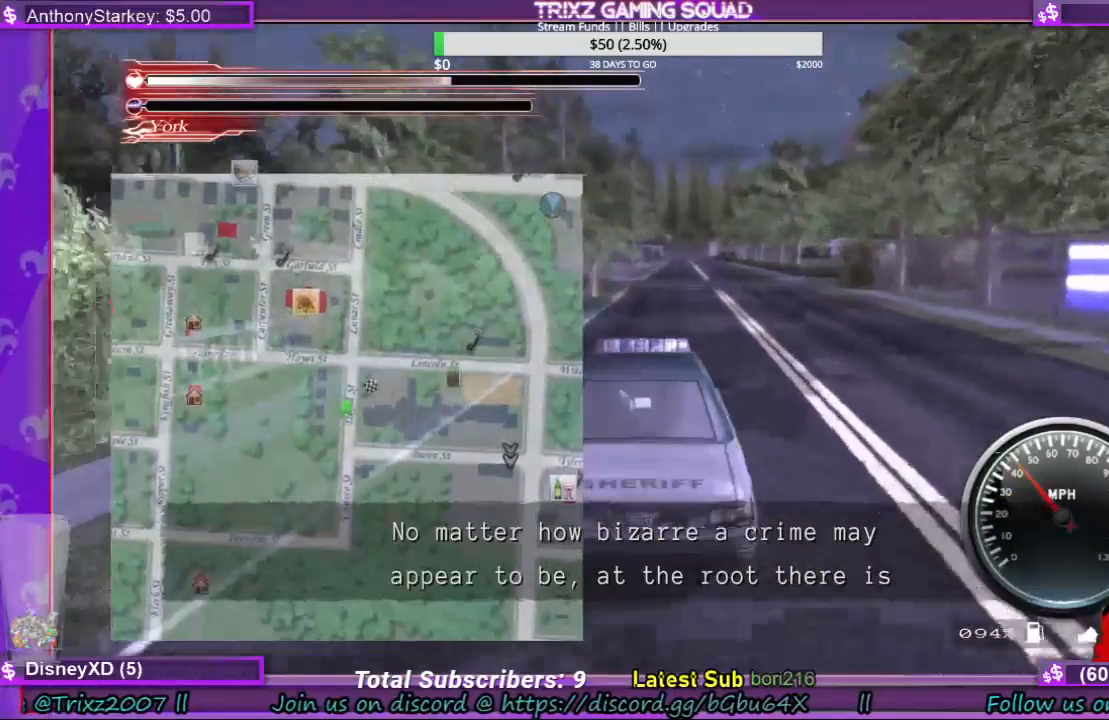
{"keys": ["w"], "mouse": [], "events": [[33, "d", "up"]]}
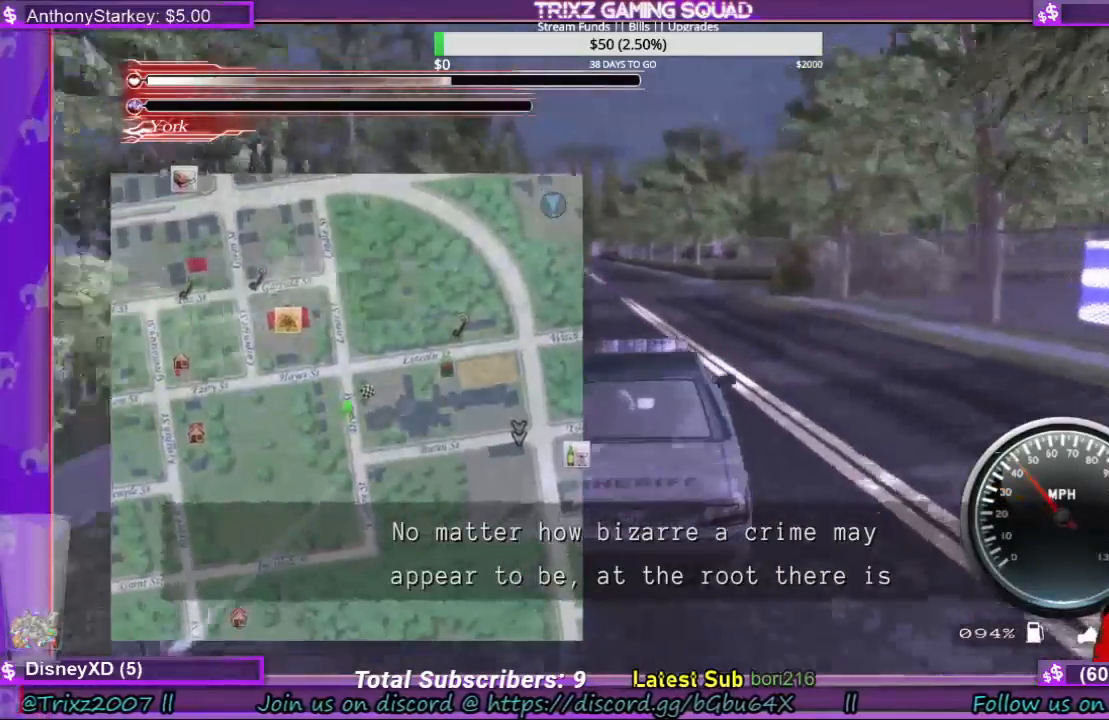
{"keys": ["s"], "mouse": [], "events": [[333, "w", "up"], [467, "s", "down"]]}
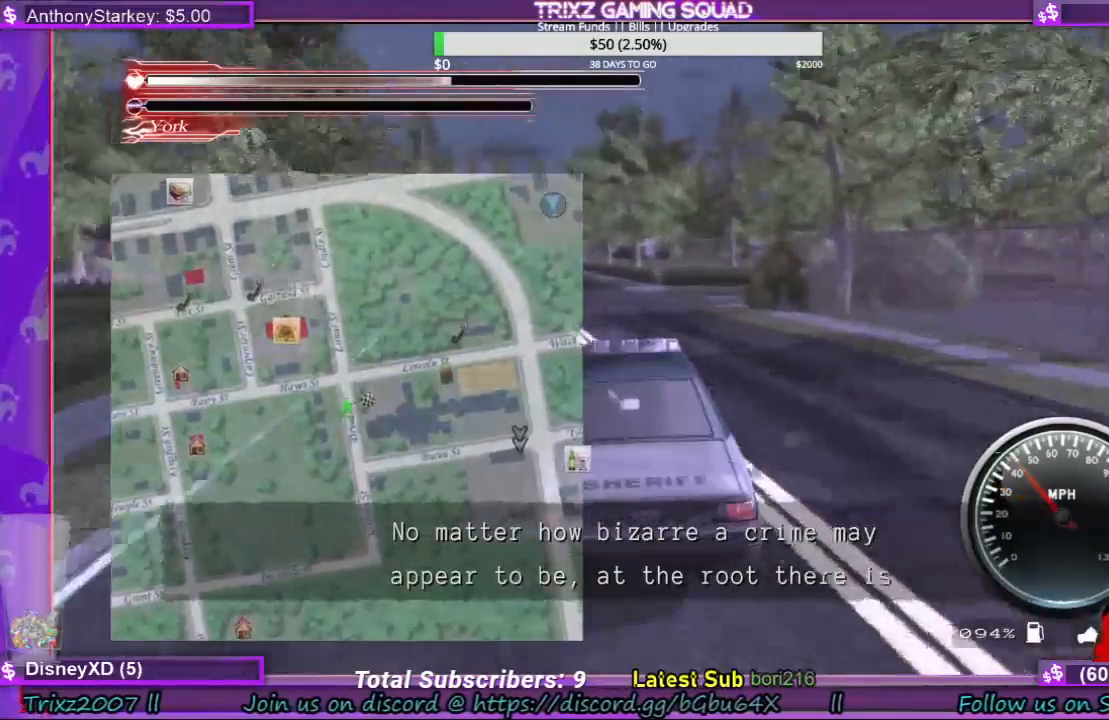
{"keys": ["s"], "mouse": [], "events": [[233, "a", "down"], [400, "a", "up"]]}
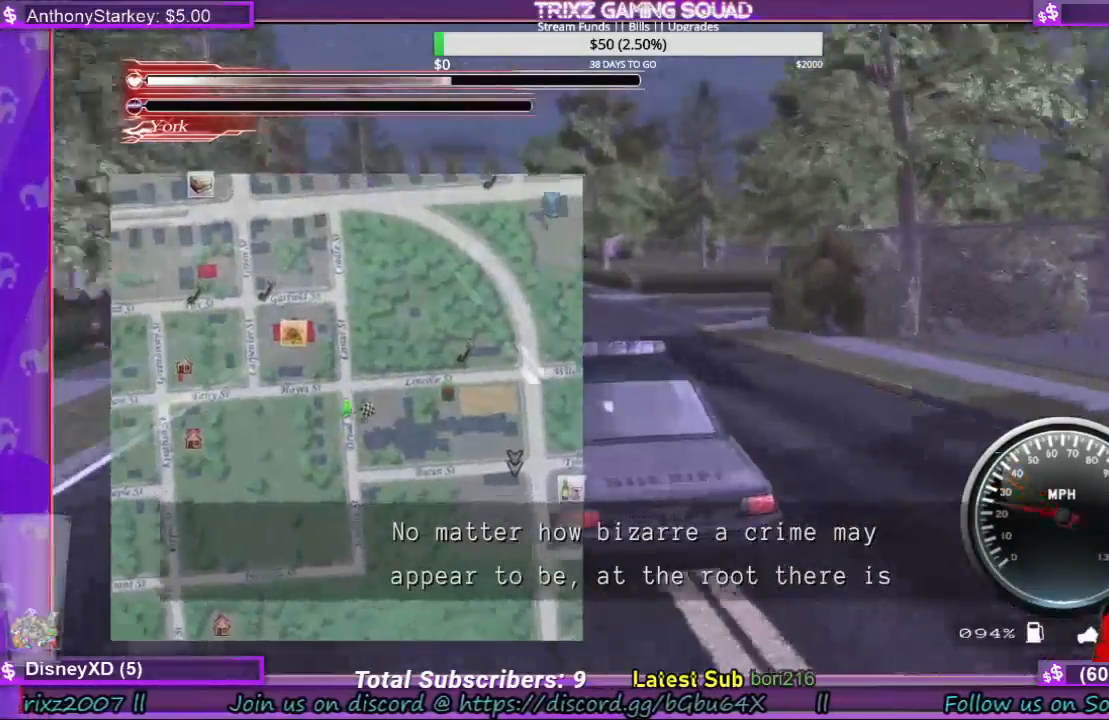
{"keys": [], "mouse": [], "events": [[433, "a", "down"], [500, "a", "up"], [500, "s", "up"]]}